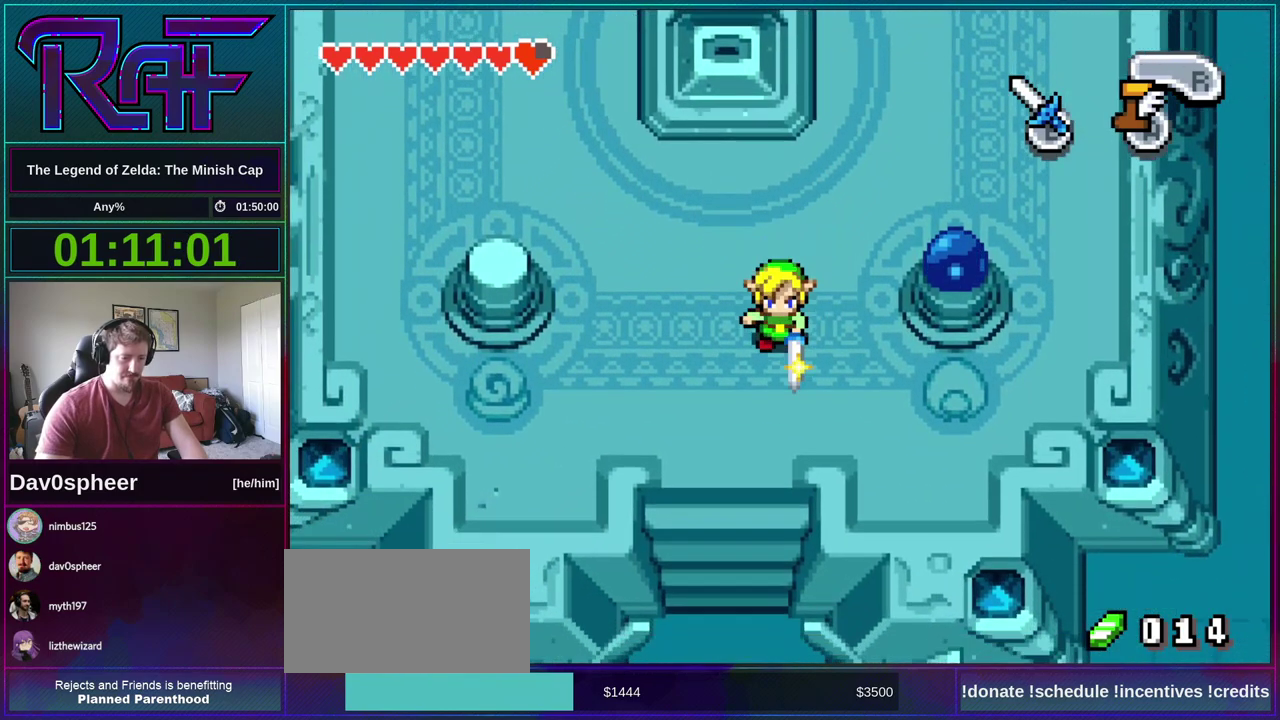
Gameplay with a controller (Nintendo layout); each line is a JSON object with the inputs held at the frame after it. "events" lists button and stick changes between this image and that frame as [ms after this image, input, new state], when the widget could be followed in between. Not read: A L3 R3 START.
{"buttons": ["B", "DPAD_DOWN"], "events": [[367, "DPAD_LEFT", "down"], [433, "DPAD_LEFT", "up"]]}
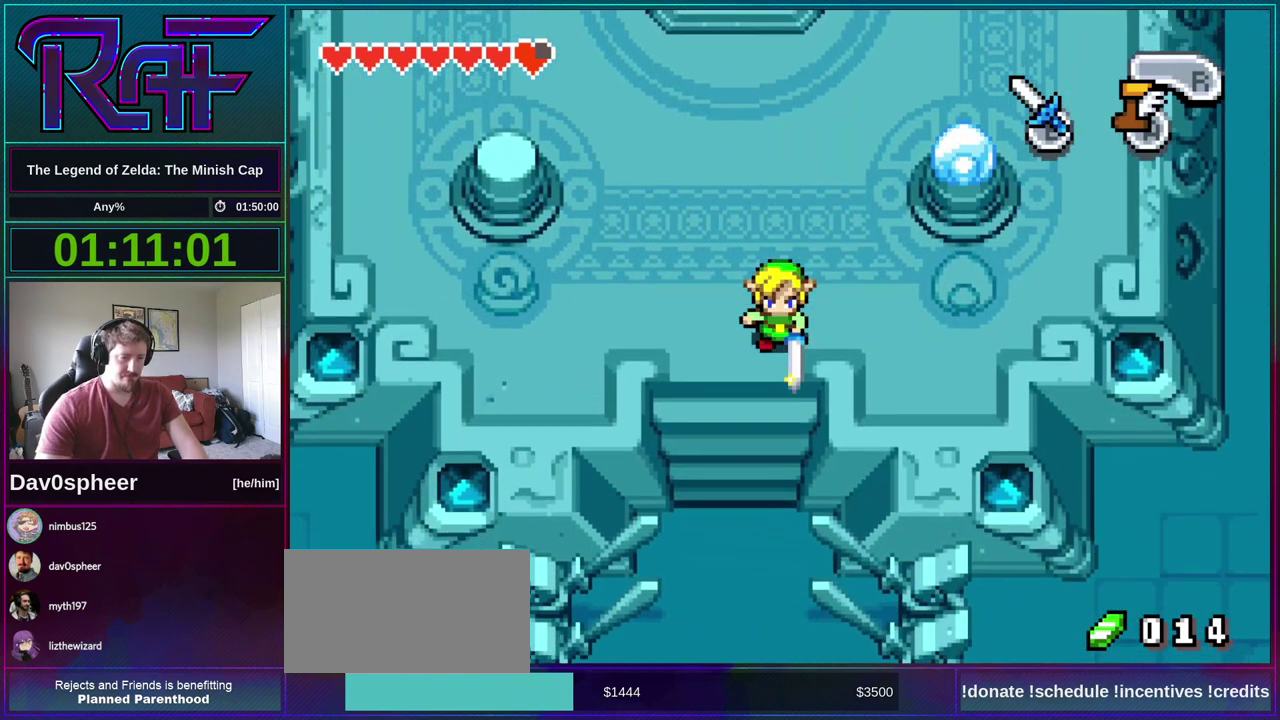
{"buttons": ["B", "DPAD_DOWN"], "events": []}
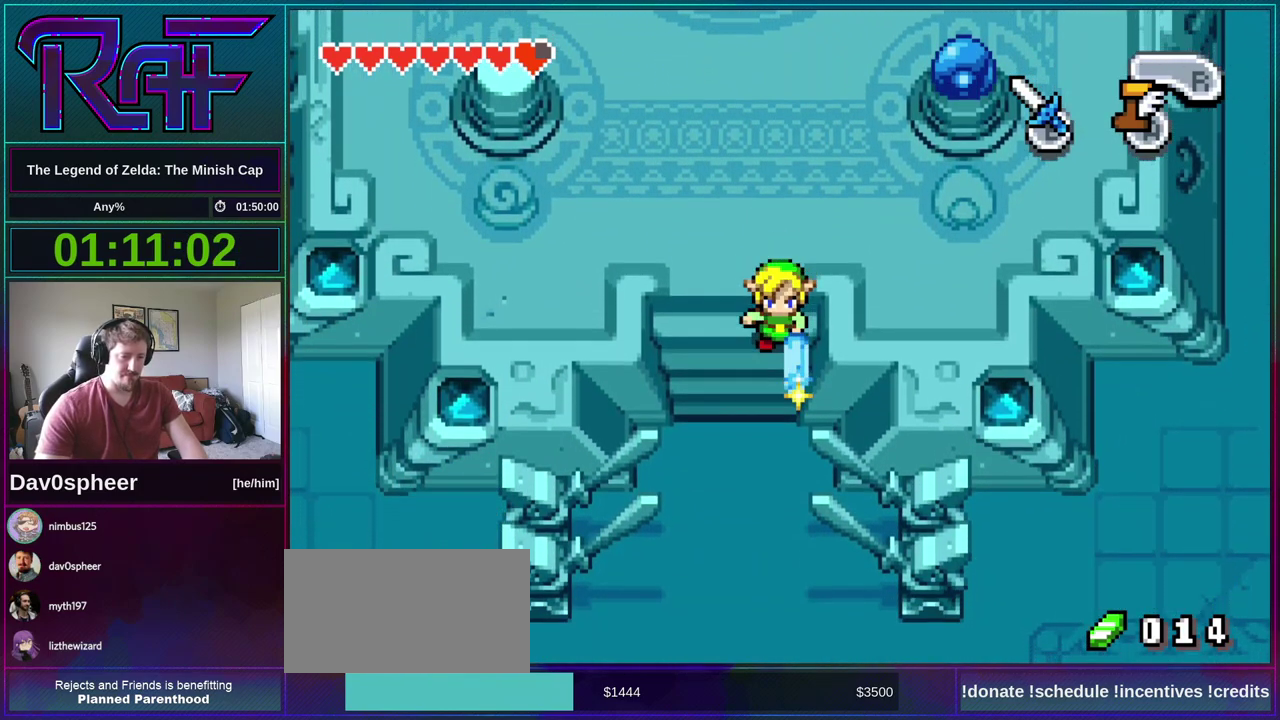
{"buttons": ["B", "DPAD_DOWN"], "events": []}
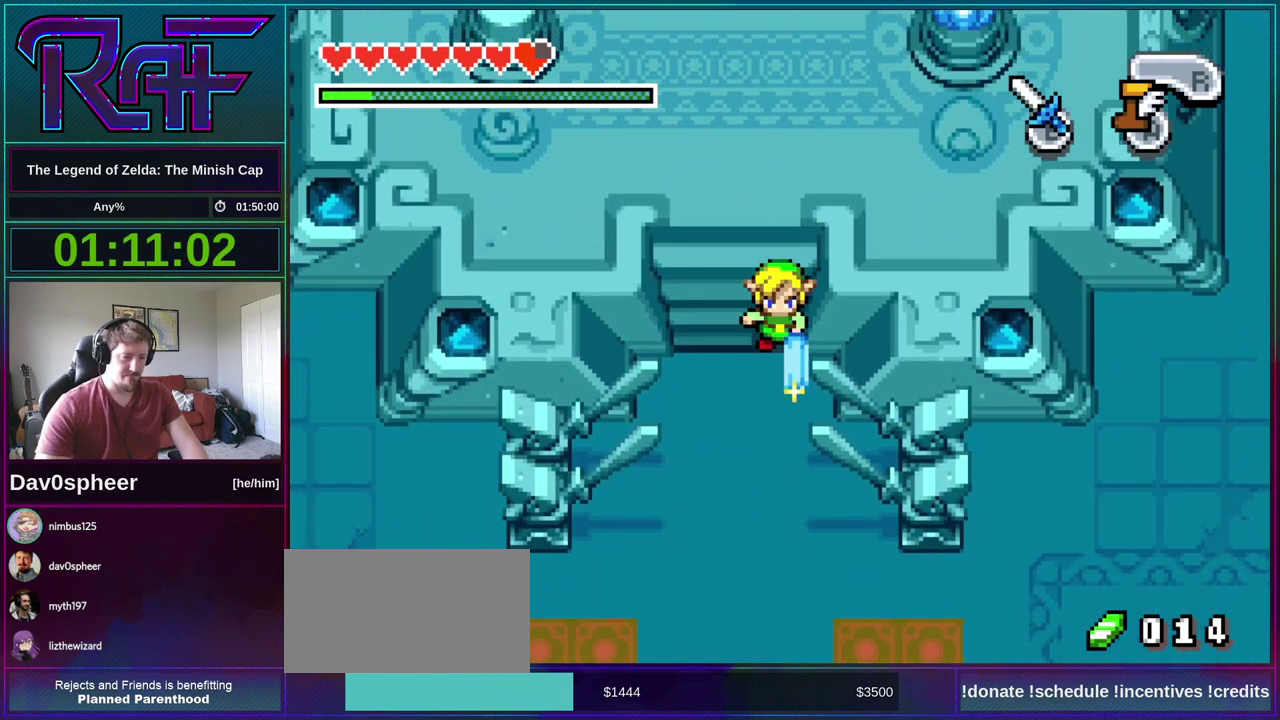
{"buttons": ["B", "DPAD_DOWN"], "events": []}
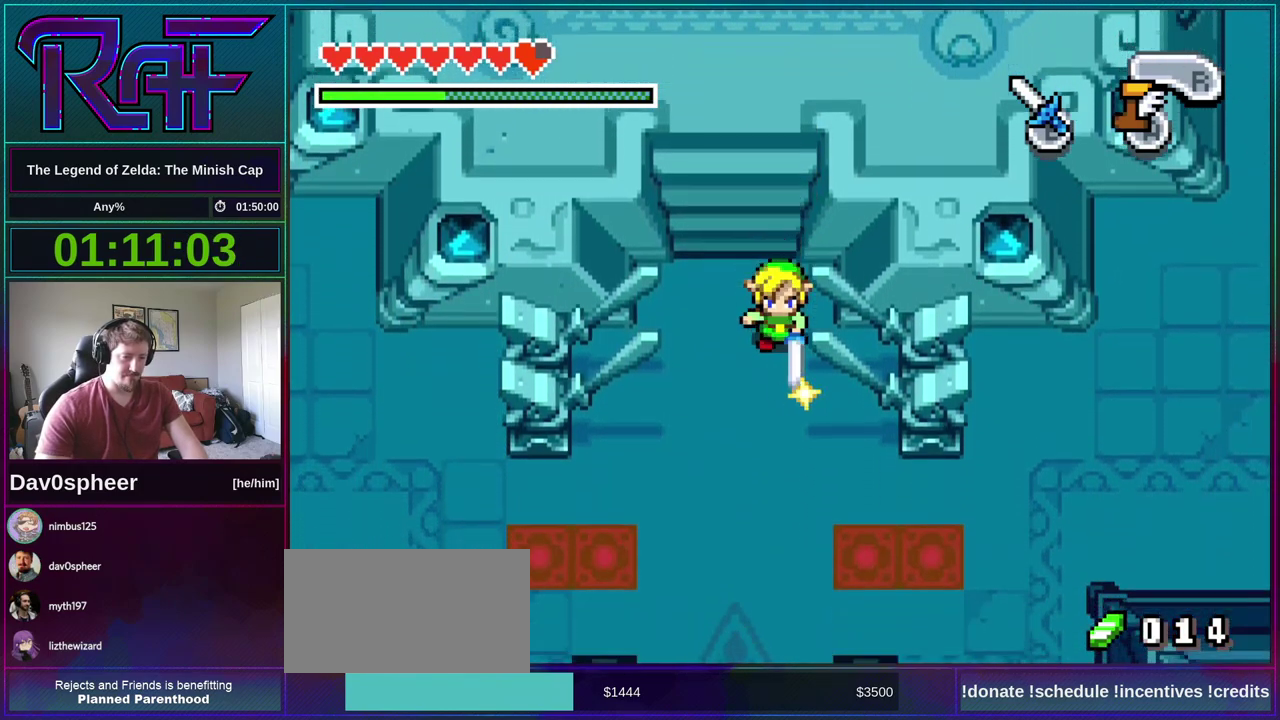
{"buttons": ["B", "DPAD_DOWN", "DPAD_RIGHT"], "events": [[333, "DPAD_RIGHT", "down"]]}
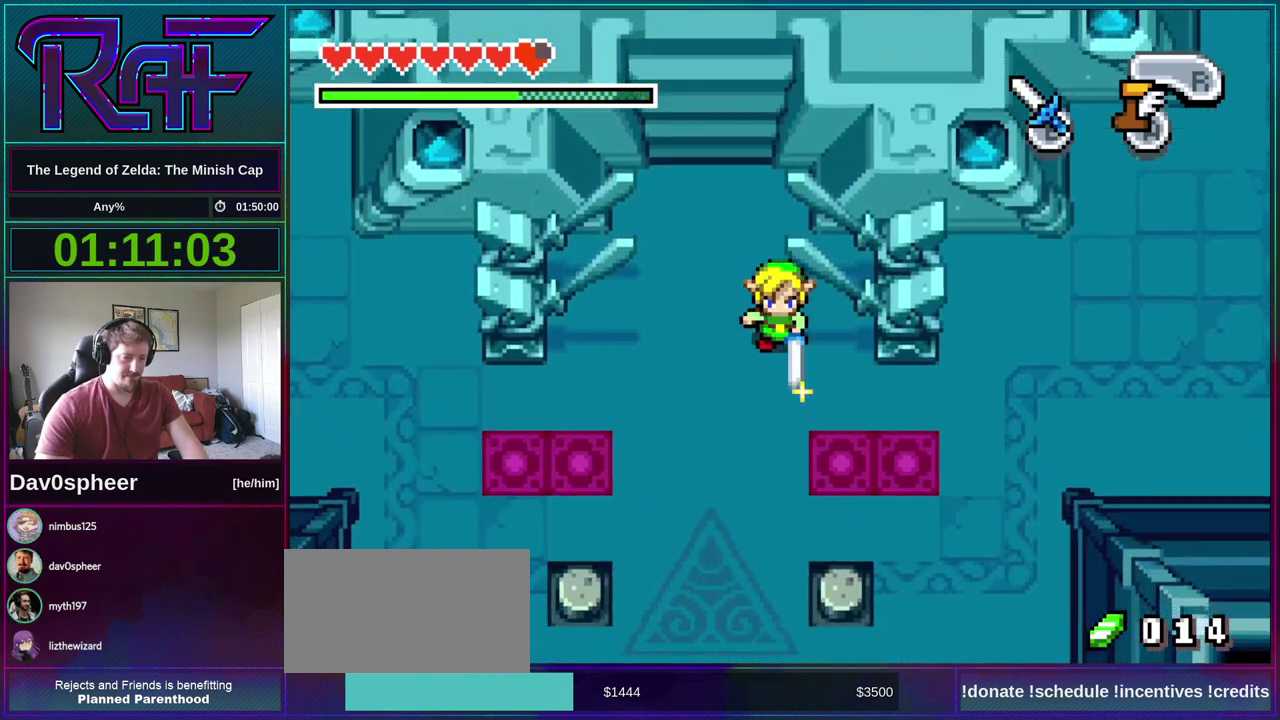
{"buttons": ["B", "DPAD_DOWN", "DPAD_RIGHT"], "events": []}
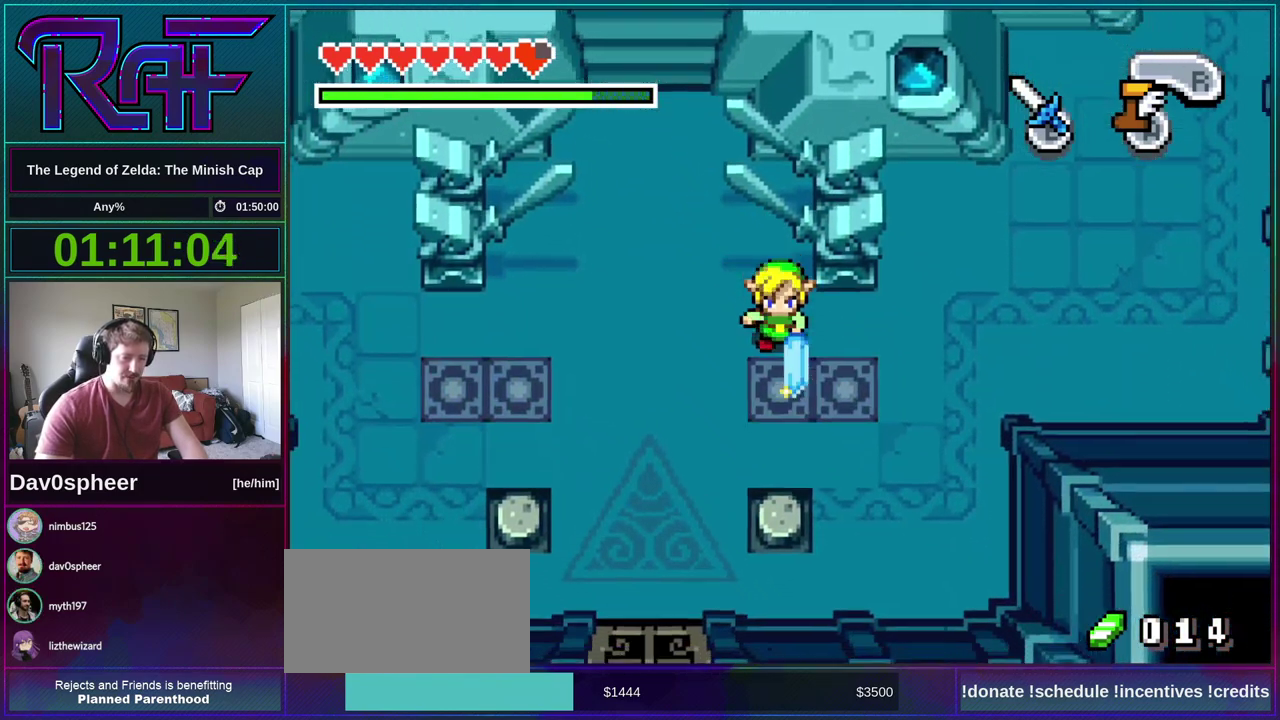
{"buttons": ["B", "DPAD_LEFT"], "events": [[300, "DPAD_DOWN", "up"], [367, "DPAD_RIGHT", "up"], [400, "DPAD_LEFT", "down"]]}
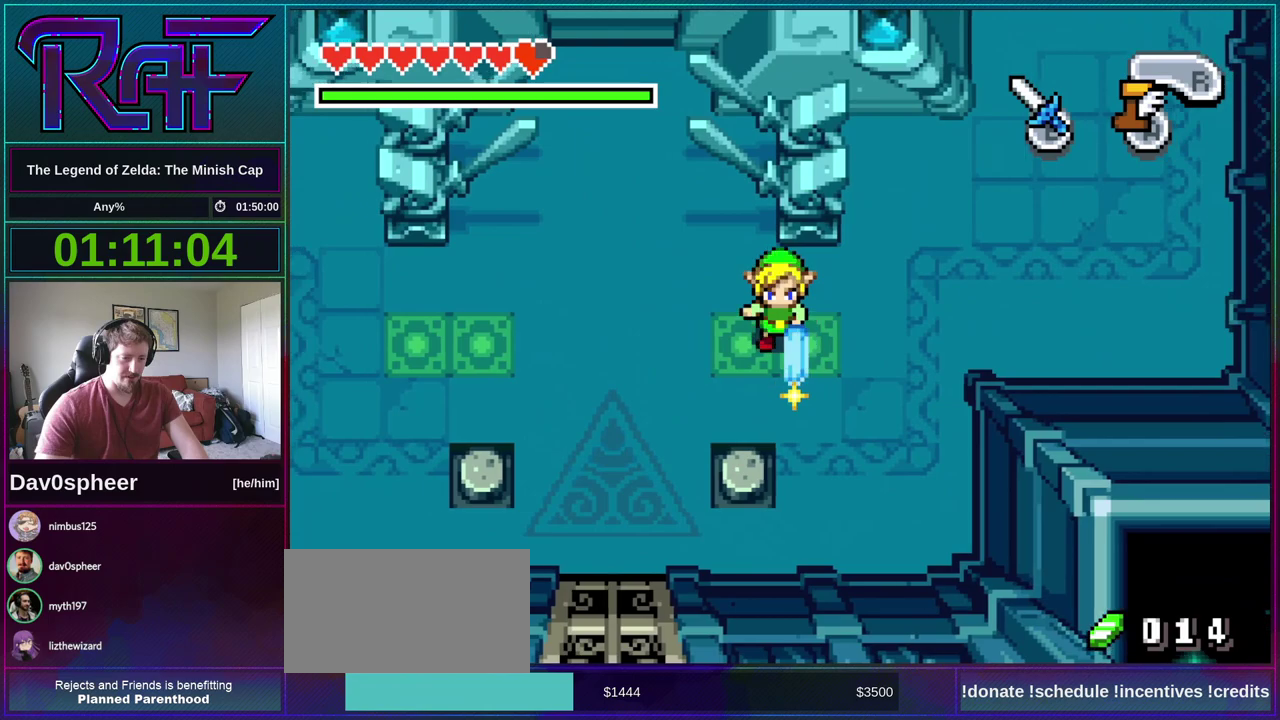
{"buttons": ["B", "DPAD_LEFT"], "events": [[167, "DPAD_LEFT", "up"], [300, "DPAD_LEFT", "down"]]}
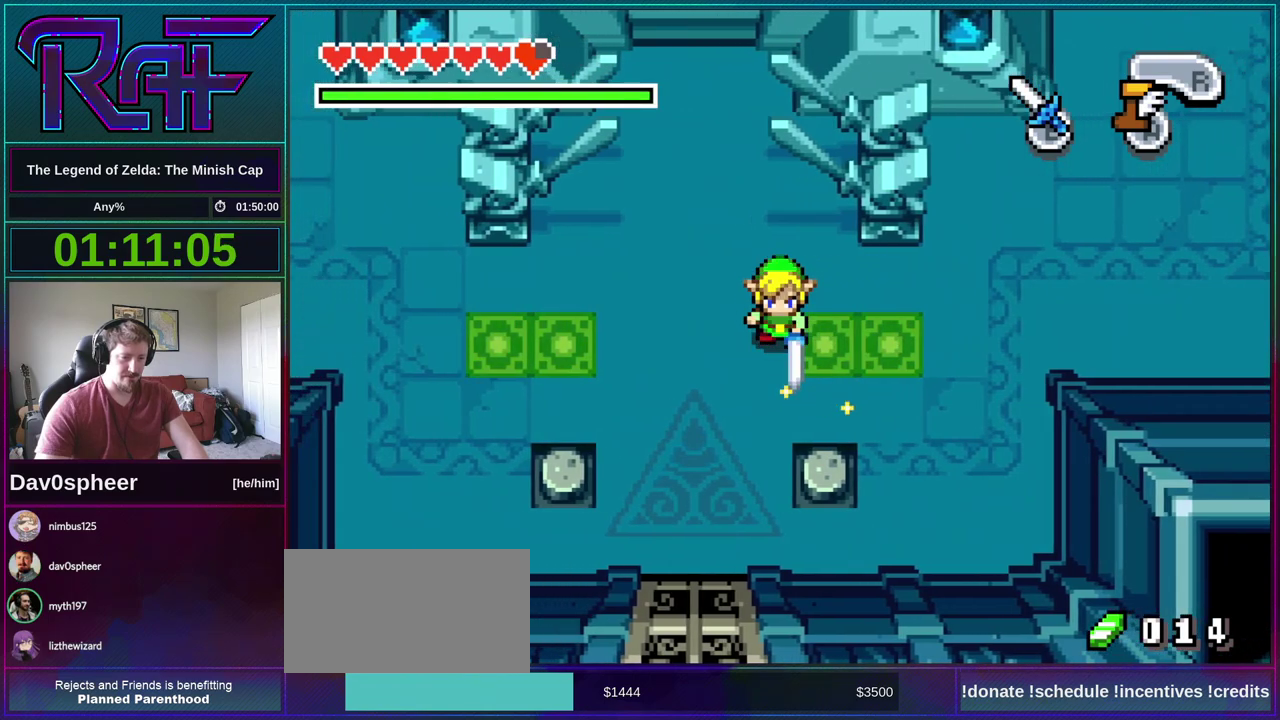
{"buttons": ["B", "DPAD_LEFT"], "events": []}
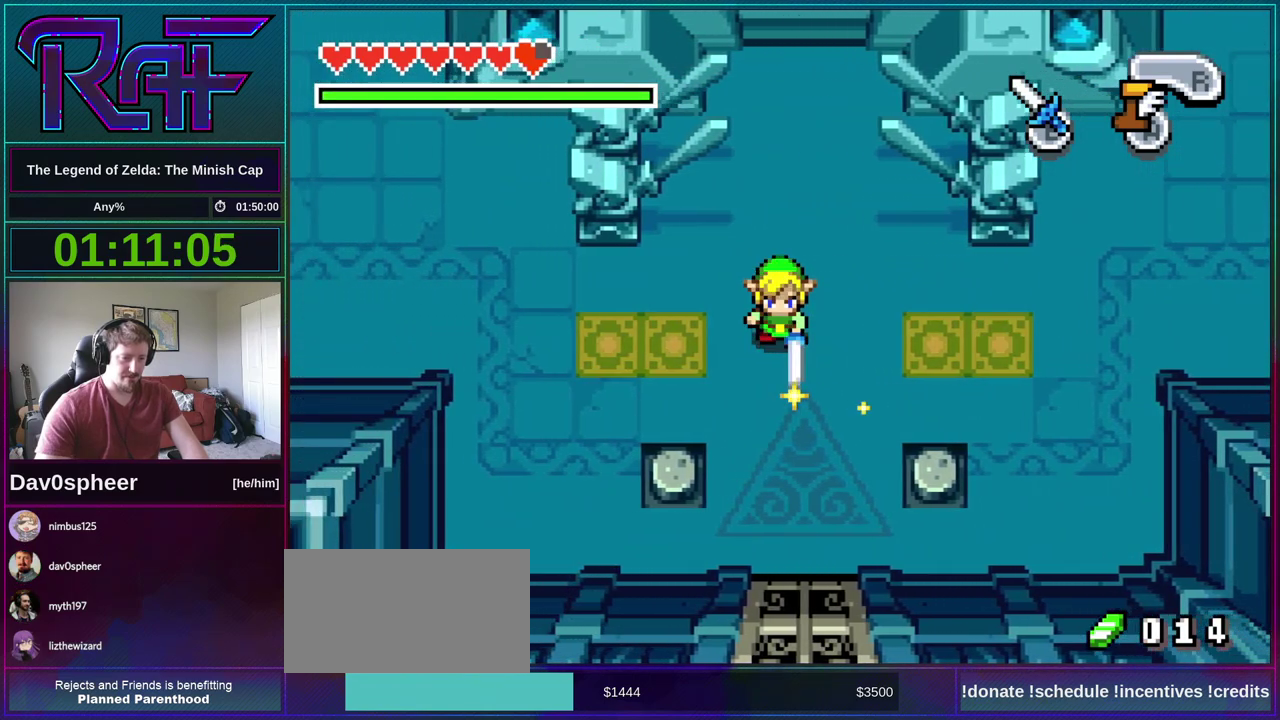
{"buttons": ["DPAD_DOWN", "DPAD_LEFT"], "events": [[500, "B", "up"], [500, "DPAD_DOWN", "down"]]}
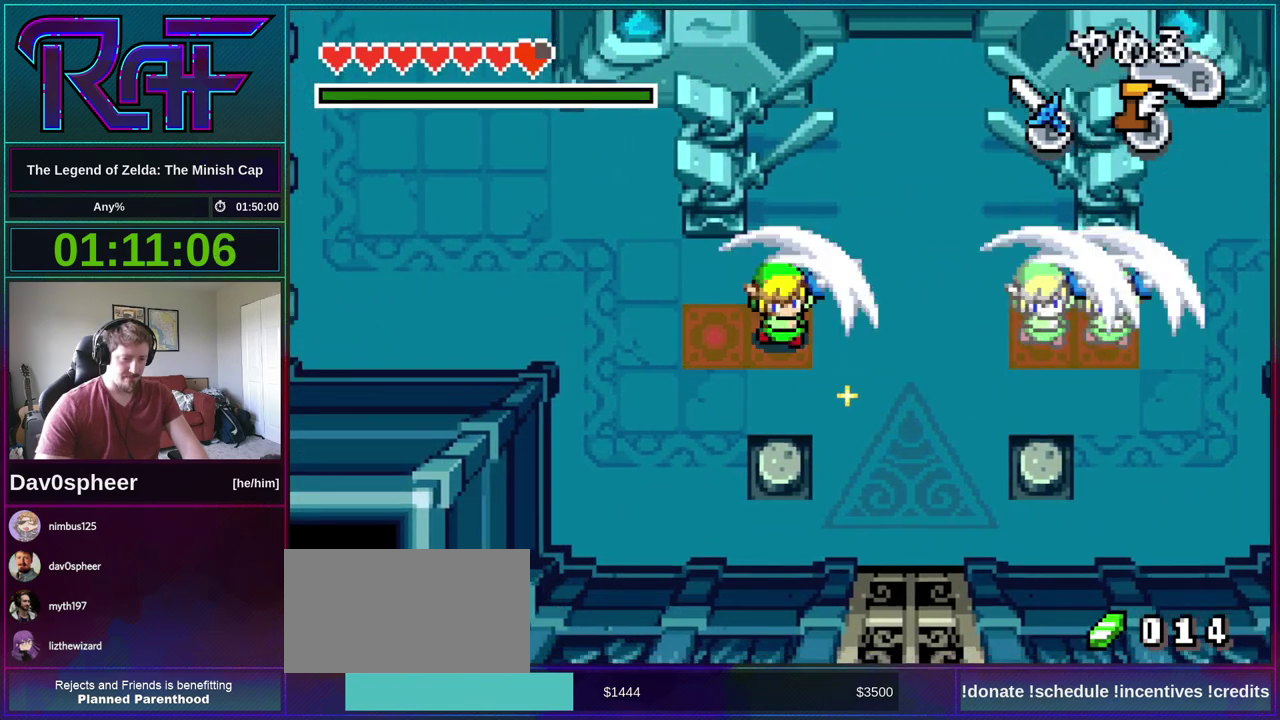
{"buttons": ["DPAD_DOWN"], "events": [[67, "DPAD_LEFT", "up"]]}
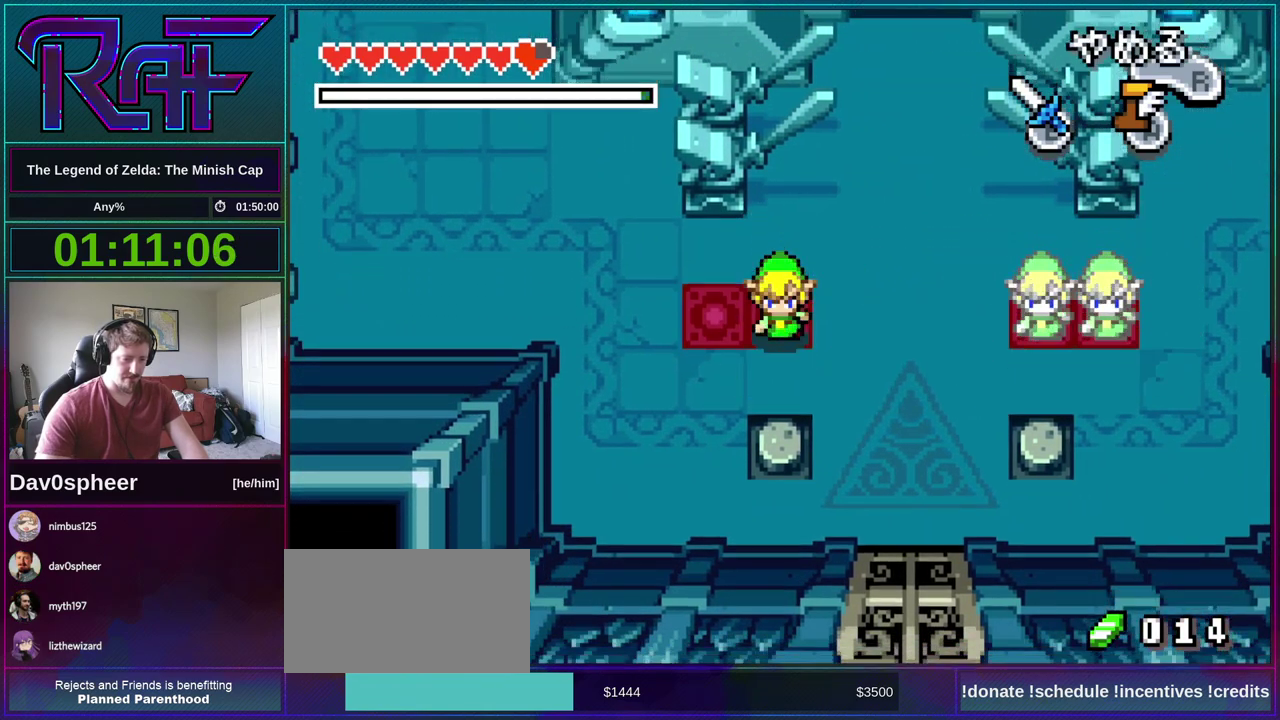
{"buttons": ["R1", "DPAD_DOWN", "DPAD_RIGHT"], "events": [[433, "DPAD_RIGHT", "down"], [467, "R1", "down"]]}
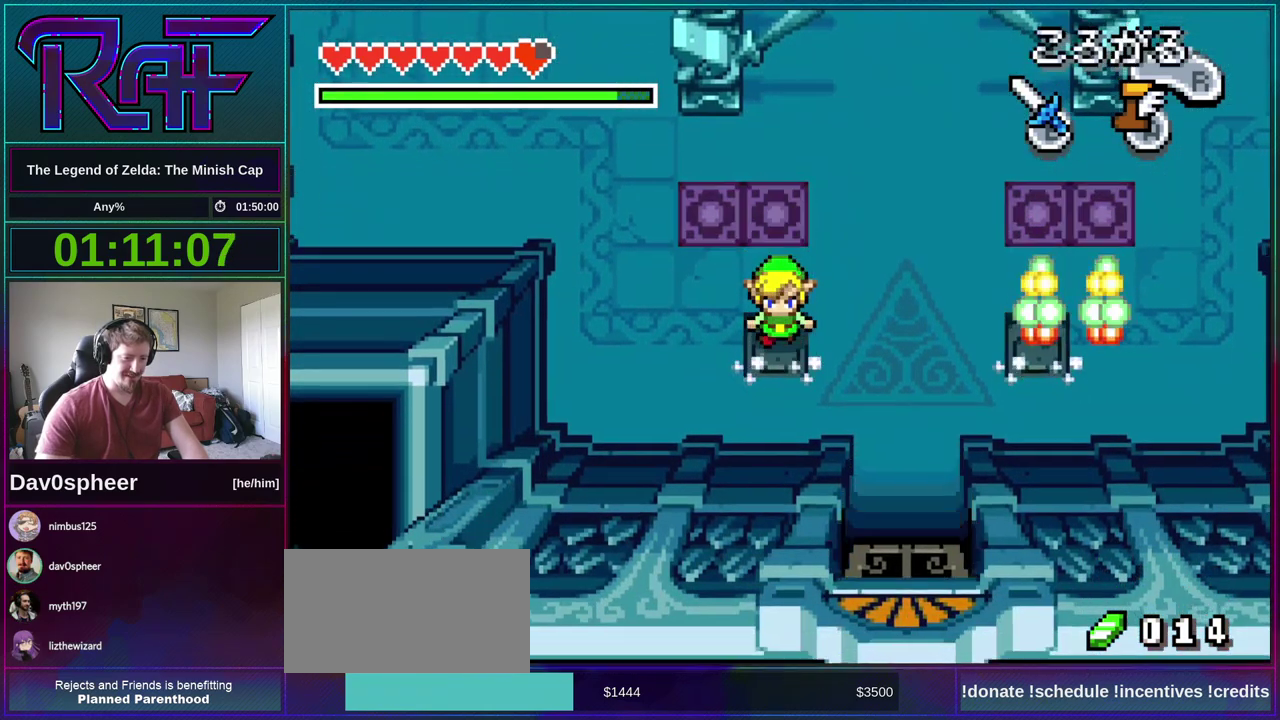
{"buttons": ["DPAD_DOWN", "DPAD_RIGHT"], "events": [[67, "R1", "up"]]}
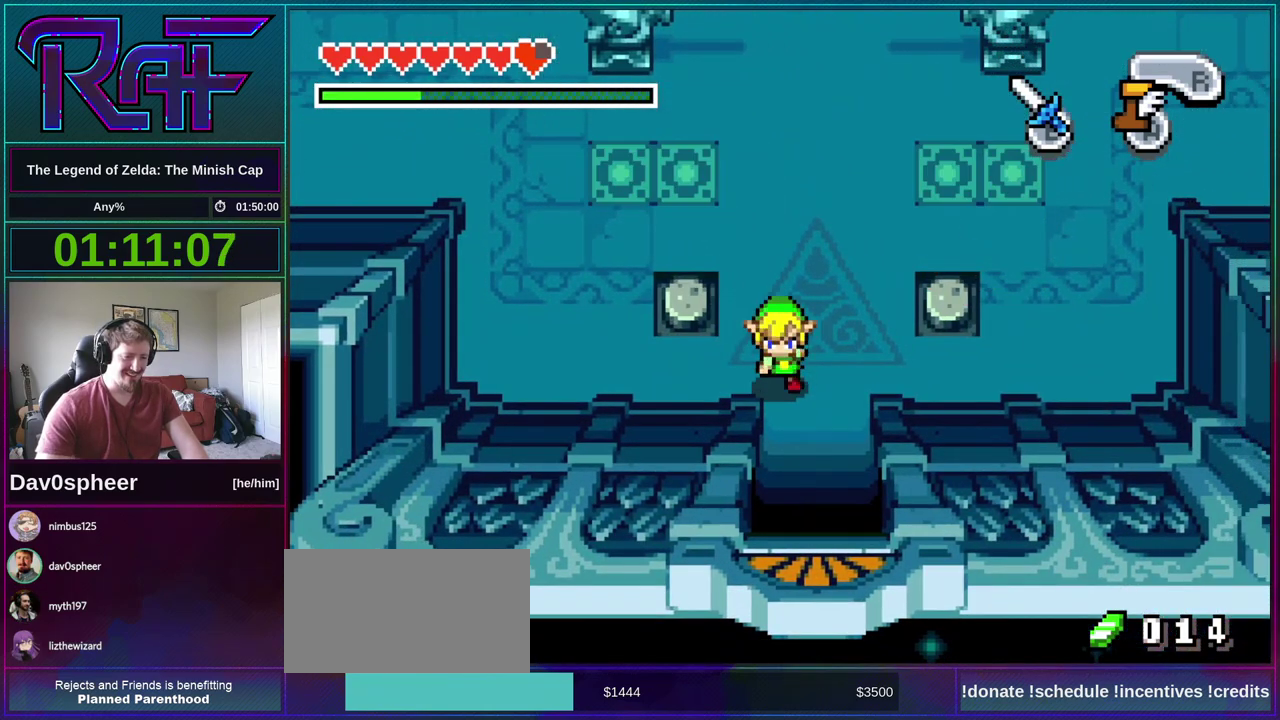
{"buttons": ["DPAD_DOWN"], "events": [[100, "DPAD_RIGHT", "up"]]}
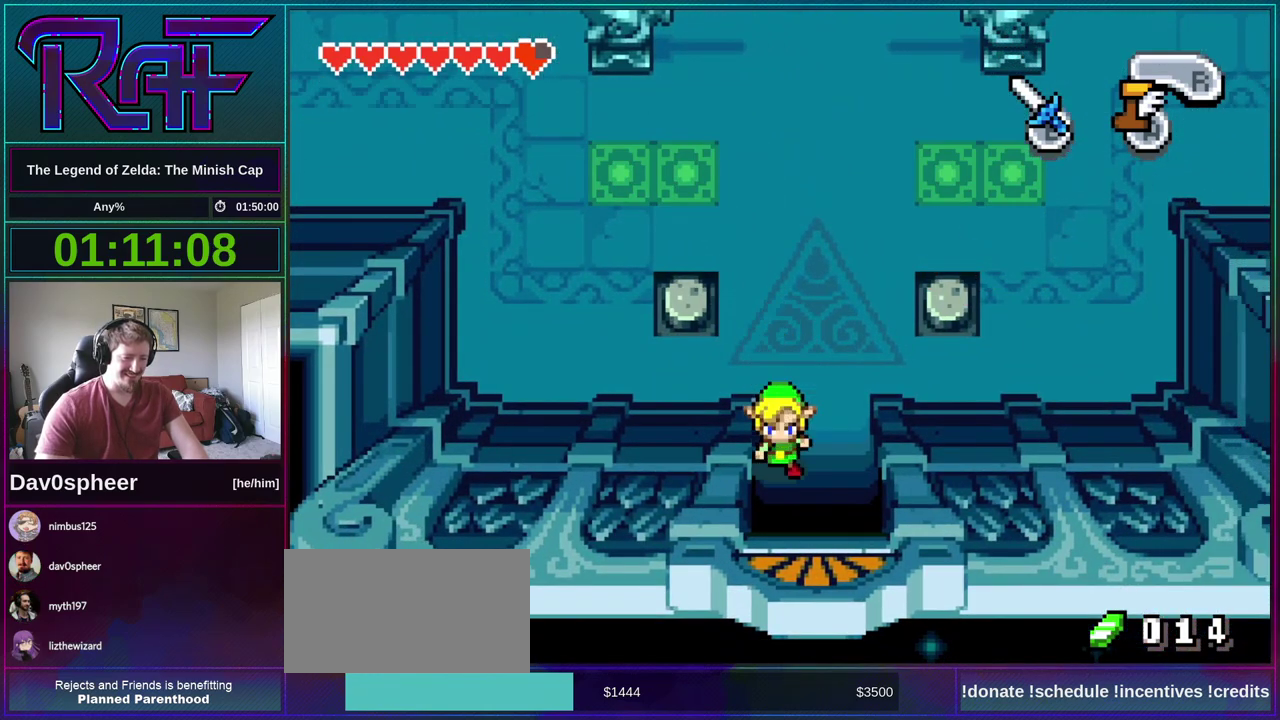
{"buttons": ["DPAD_DOWN"], "events": []}
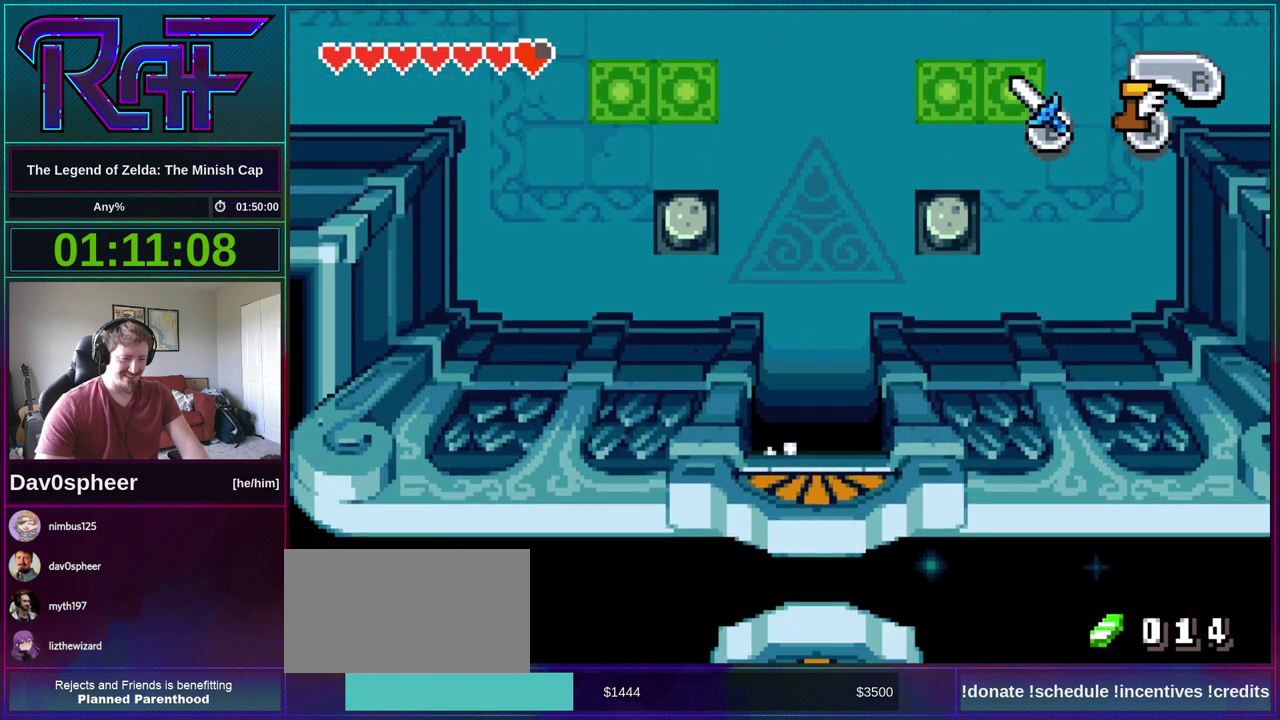
{"buttons": ["DPAD_DOWN"], "events": []}
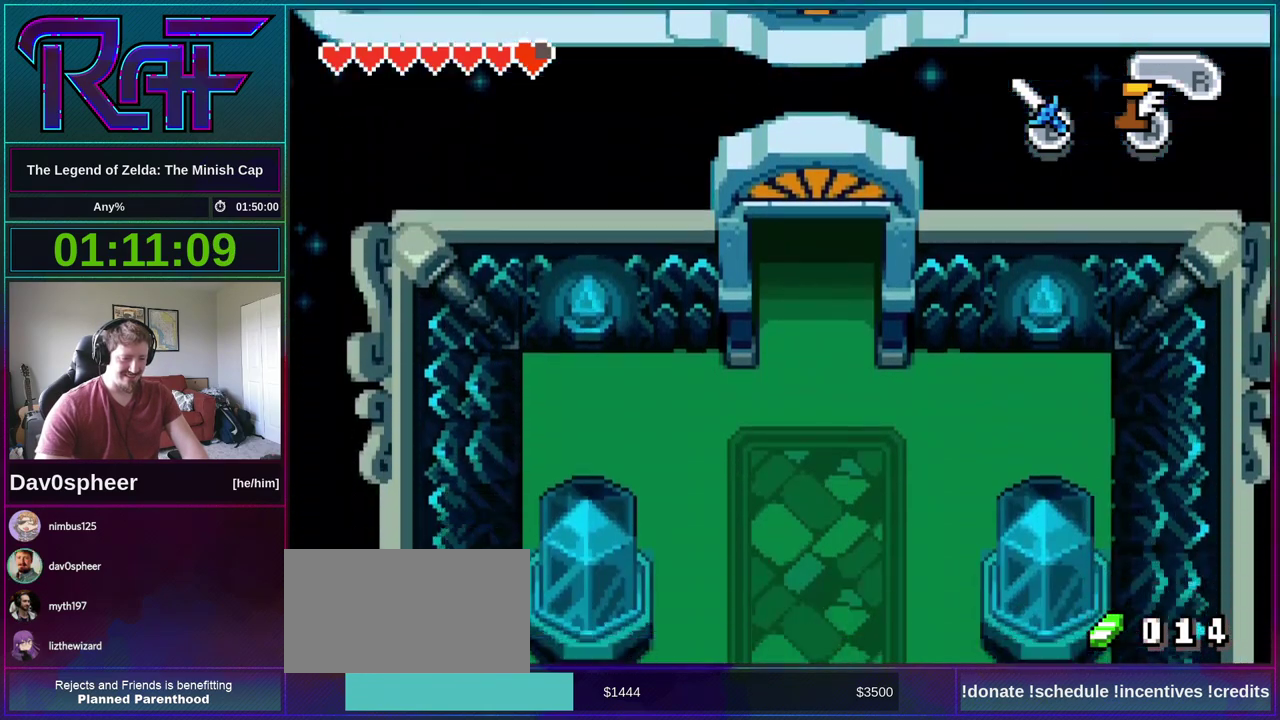
{"buttons": ["DPAD_DOWN"], "events": []}
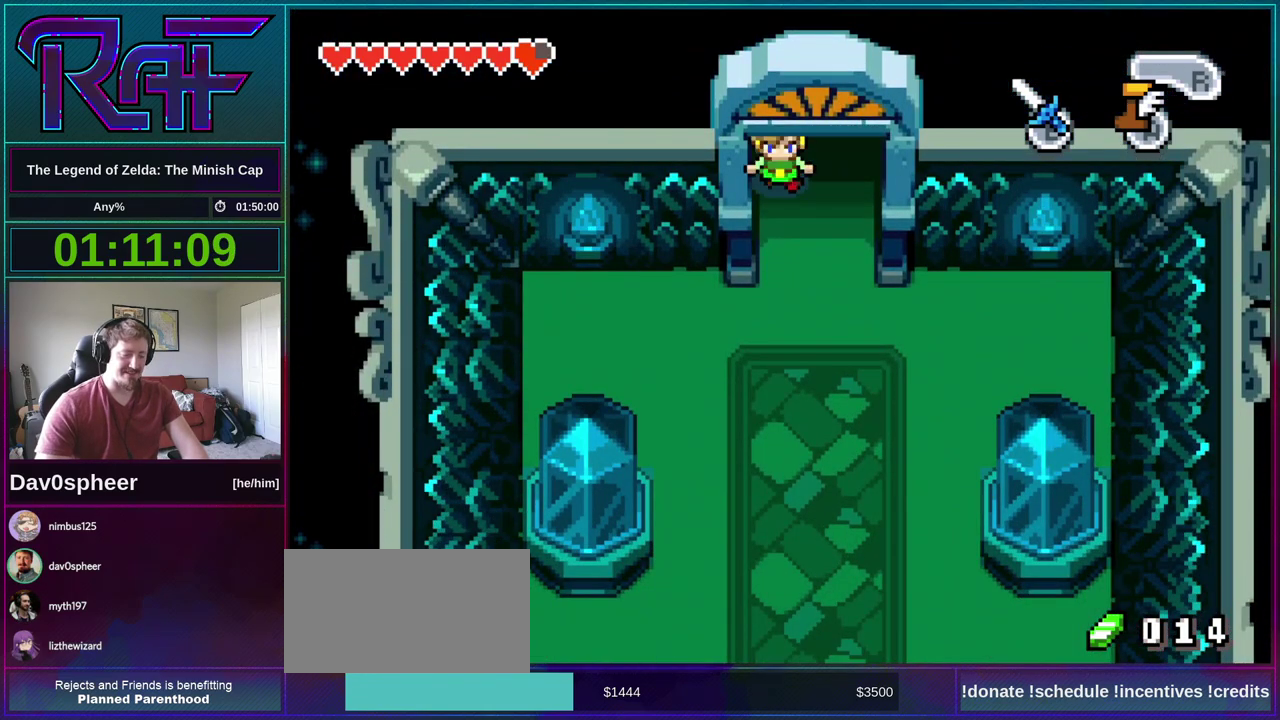
{"buttons": ["DPAD_DOWN", "DPAD_RIGHT"], "events": [[367, "DPAD_RIGHT", "down"]]}
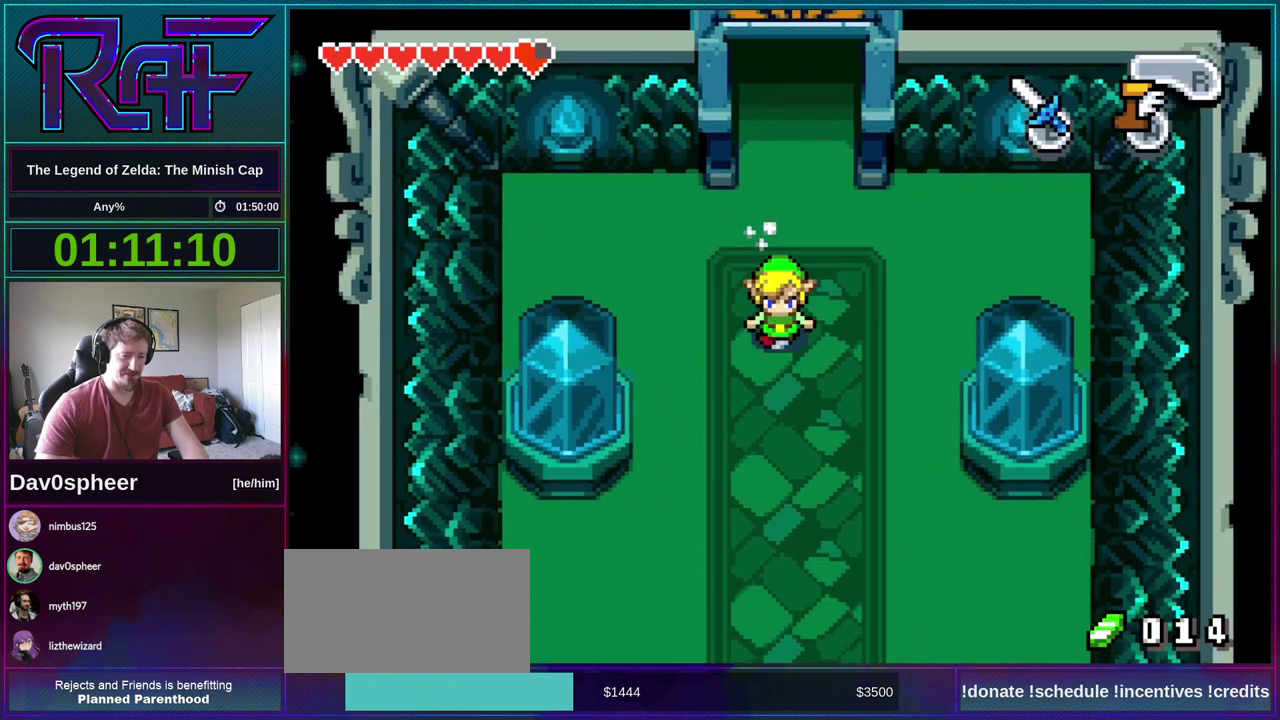
{"buttons": ["DPAD_DOWN"], "events": [[67, "DPAD_RIGHT", "up"]]}
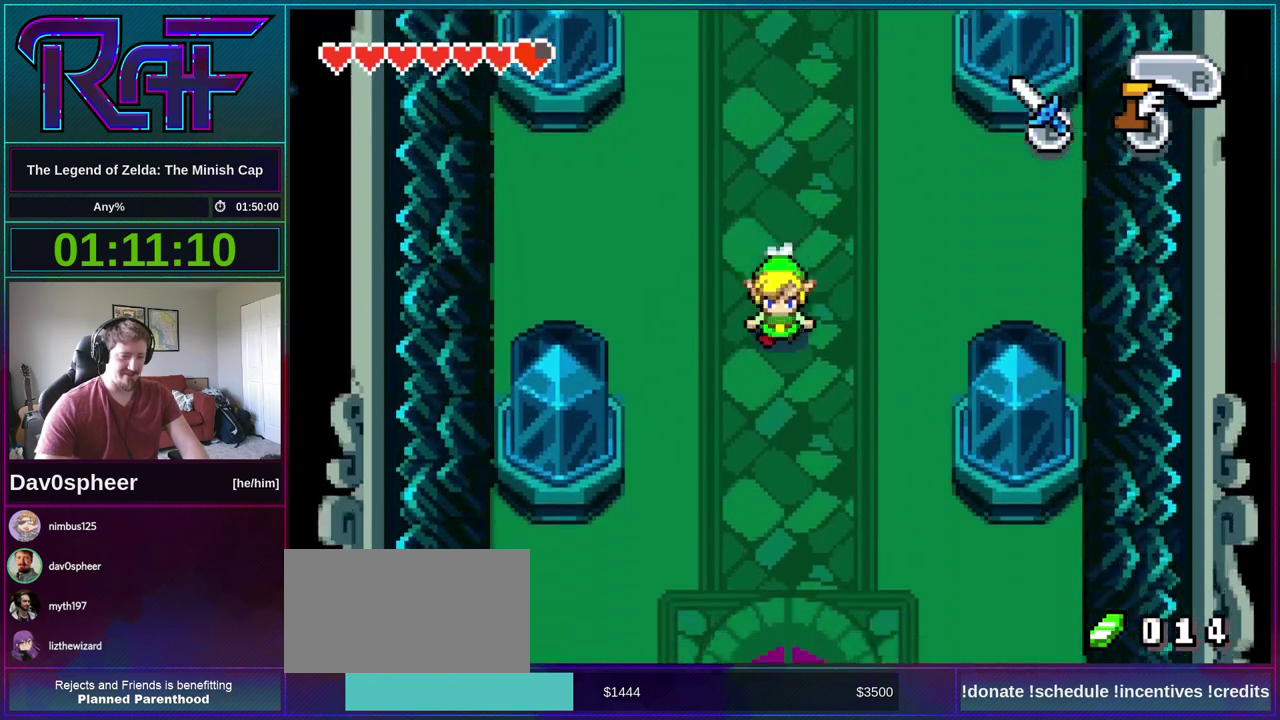
{"buttons": ["DPAD_DOWN"], "events": []}
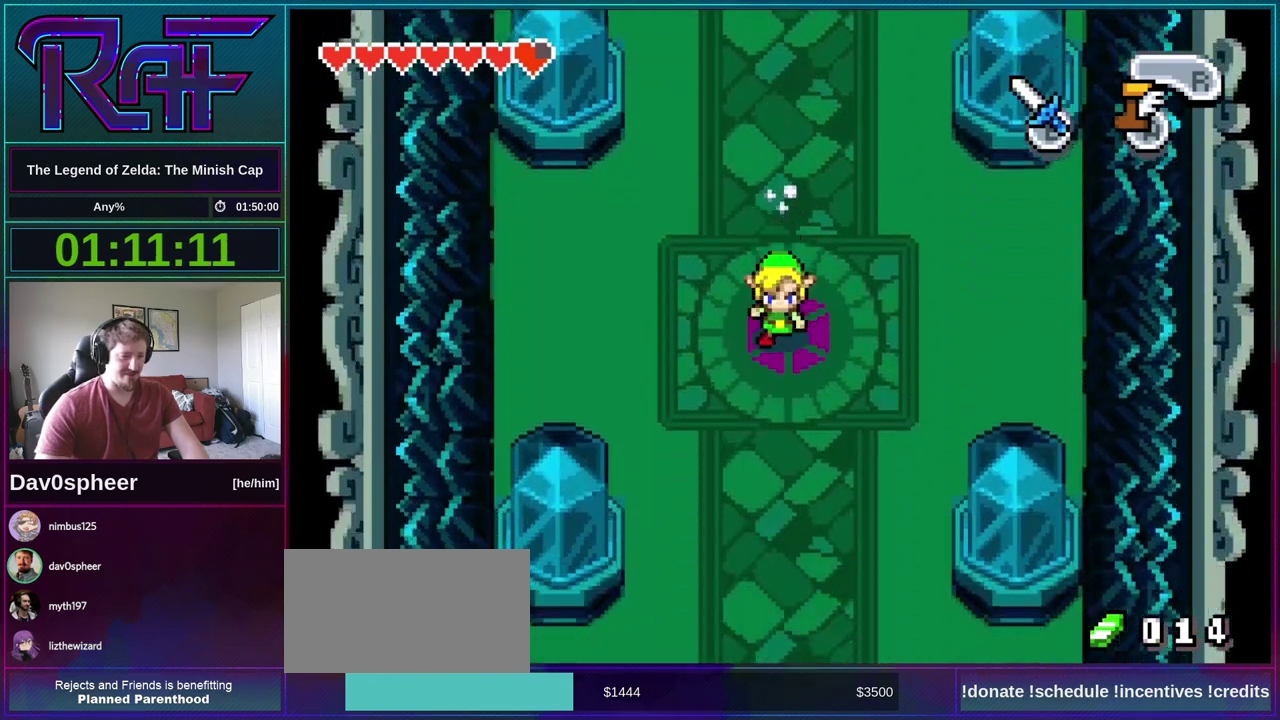
{"buttons": ["DPAD_DOWN"], "events": []}
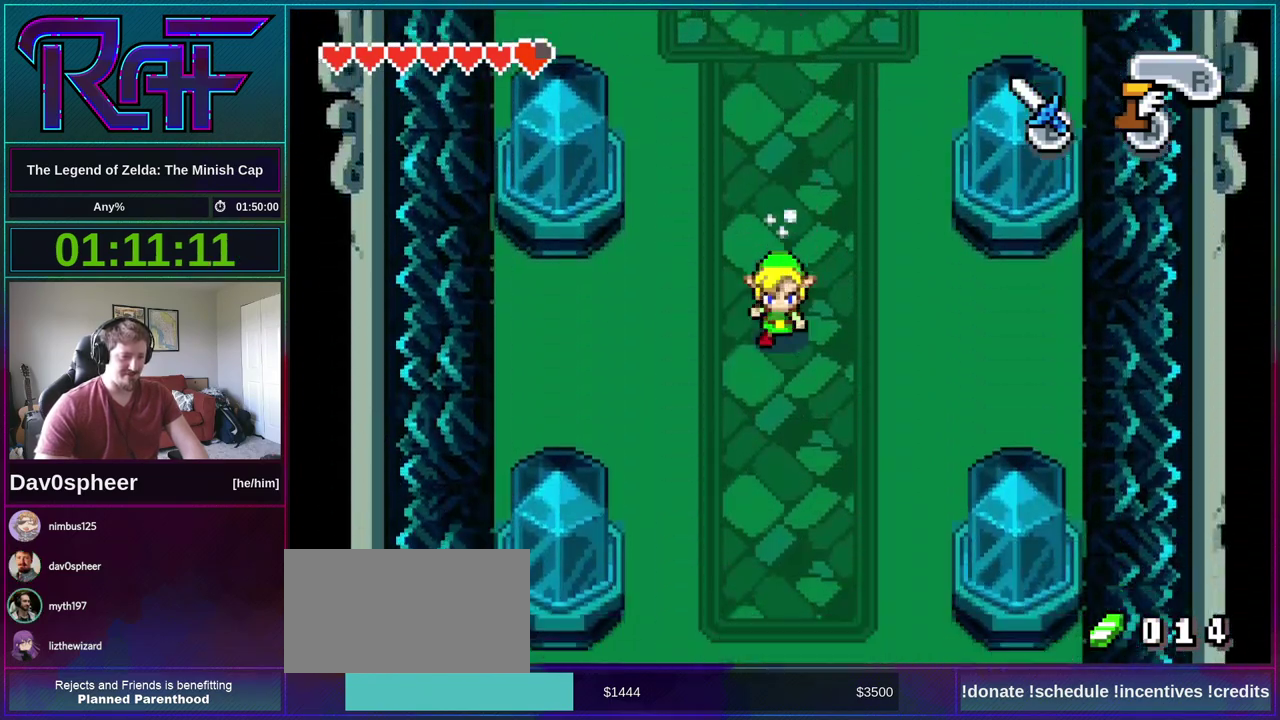
{"buttons": ["DPAD_DOWN"], "events": []}
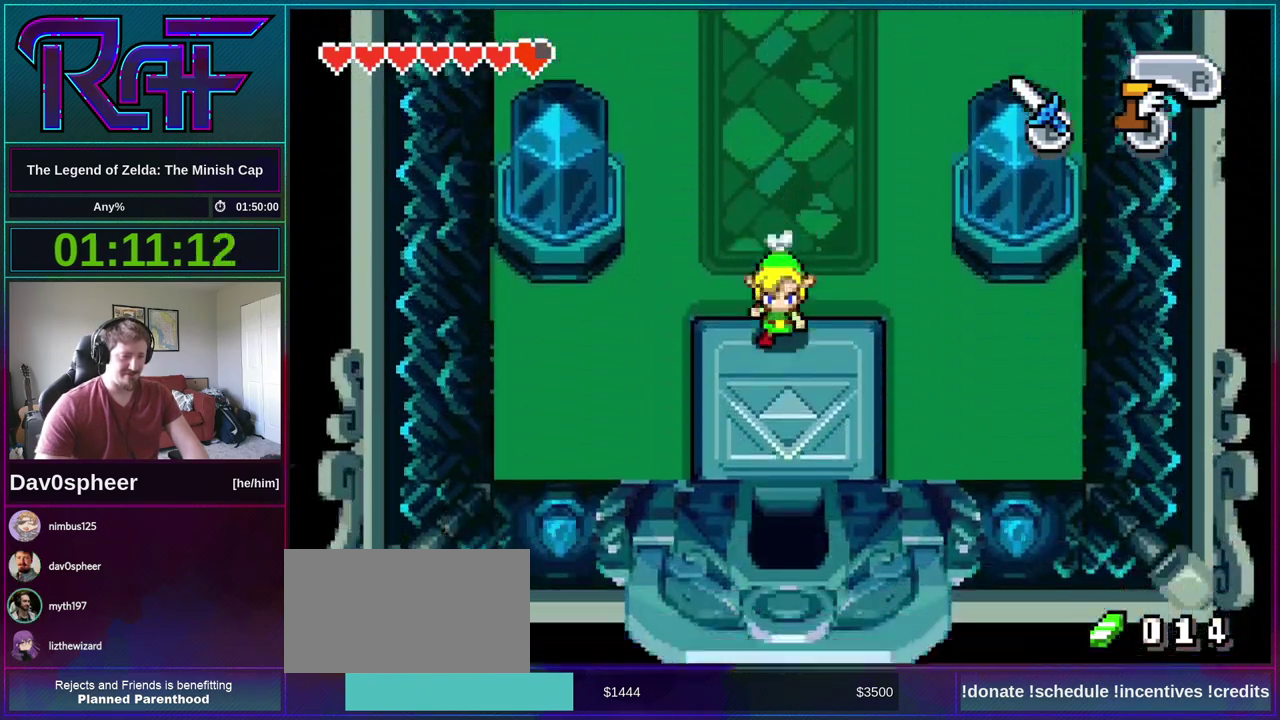
{"buttons": ["DPAD_DOWN"], "events": []}
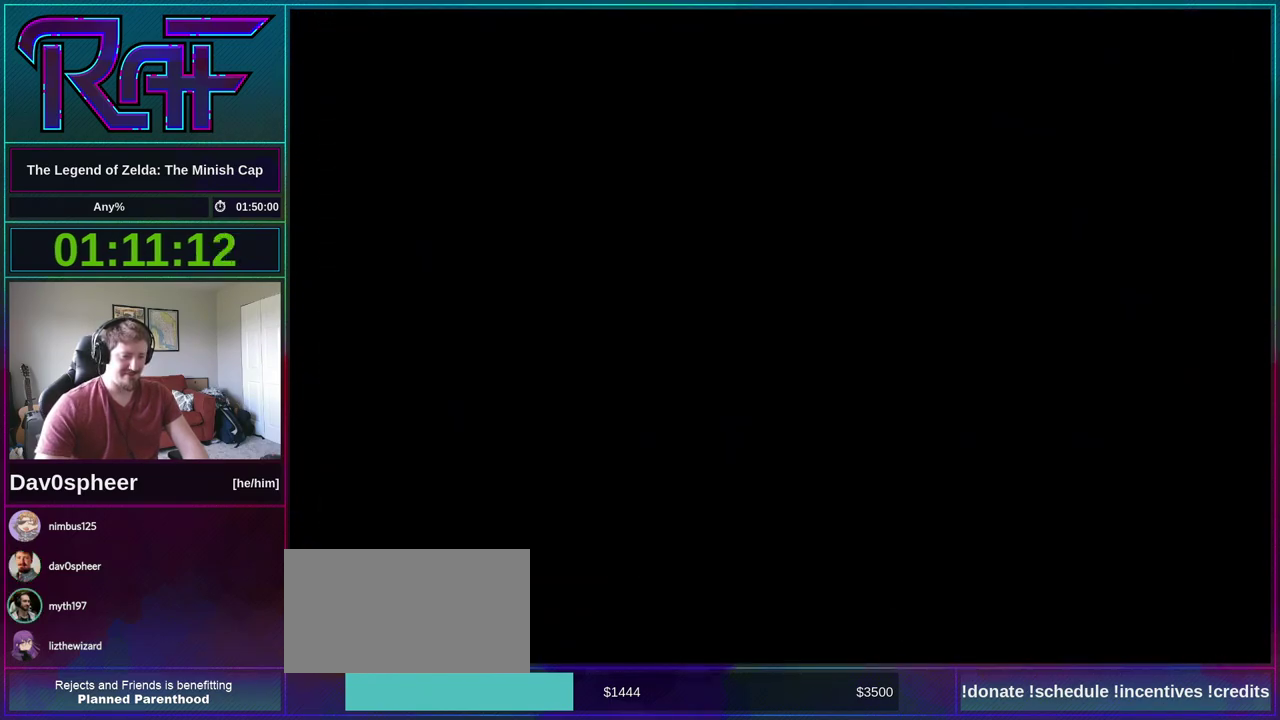
{"buttons": ["DPAD_DOWN"], "events": []}
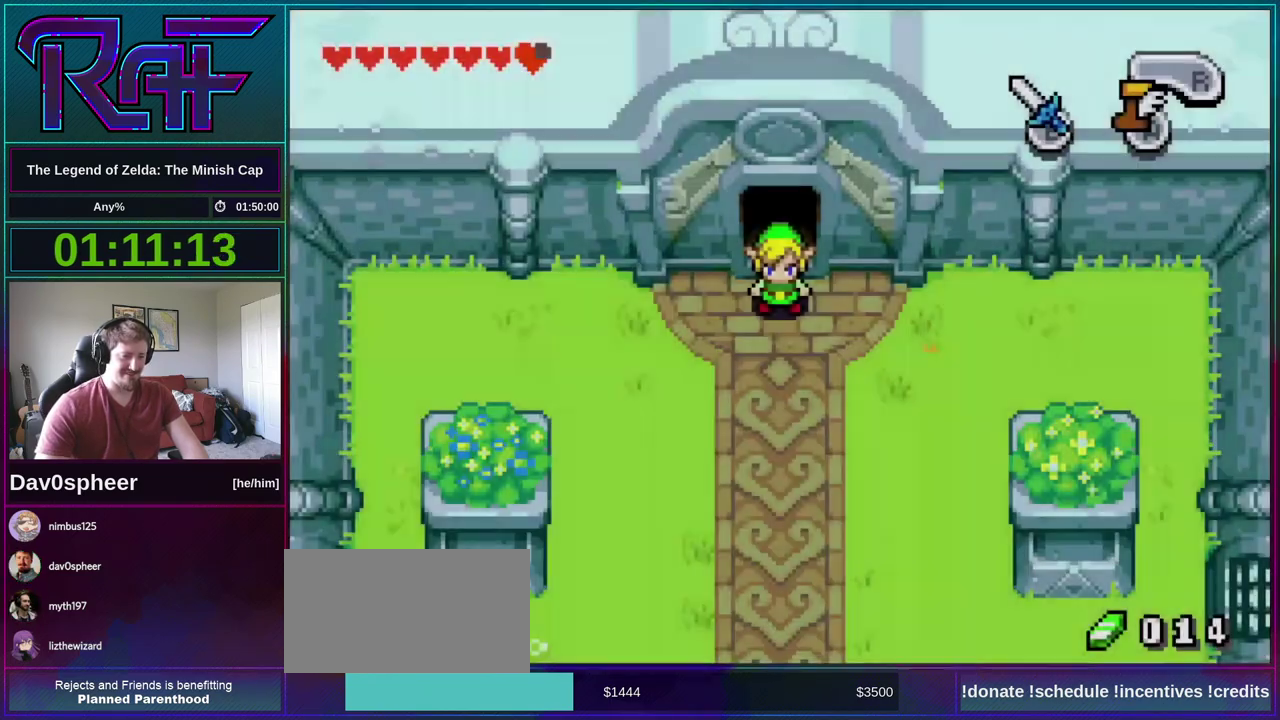
{"buttons": ["DPAD_DOWN"], "events": [[200, "R1", "down"], [300, "R1", "up"]]}
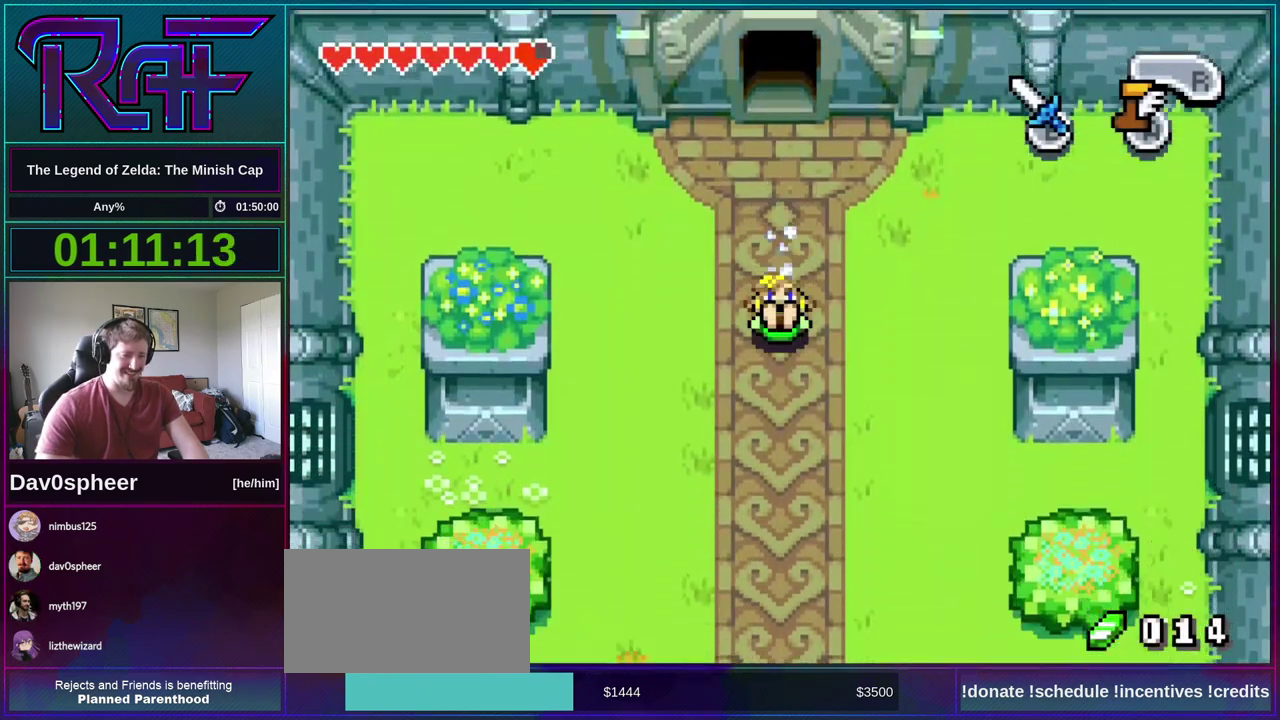
{"buttons": ["DPAD_DOWN"], "events": []}
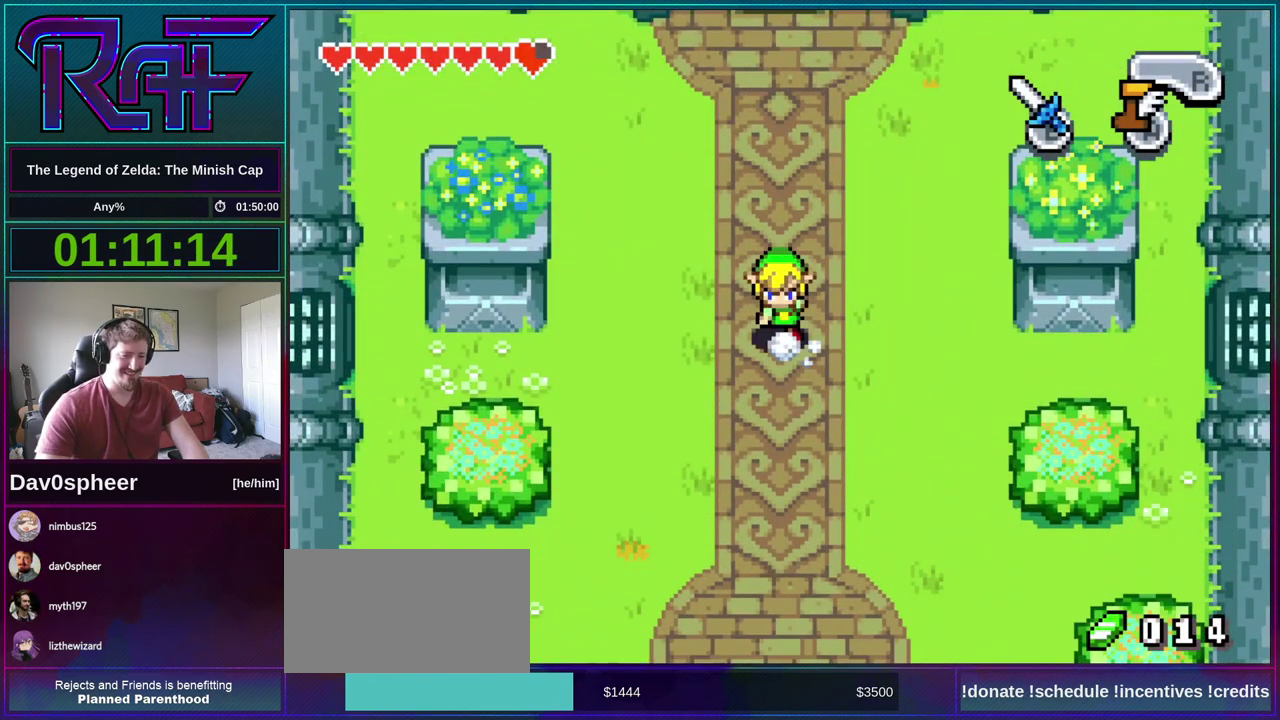
{"buttons": ["DPAD_DOWN"], "events": []}
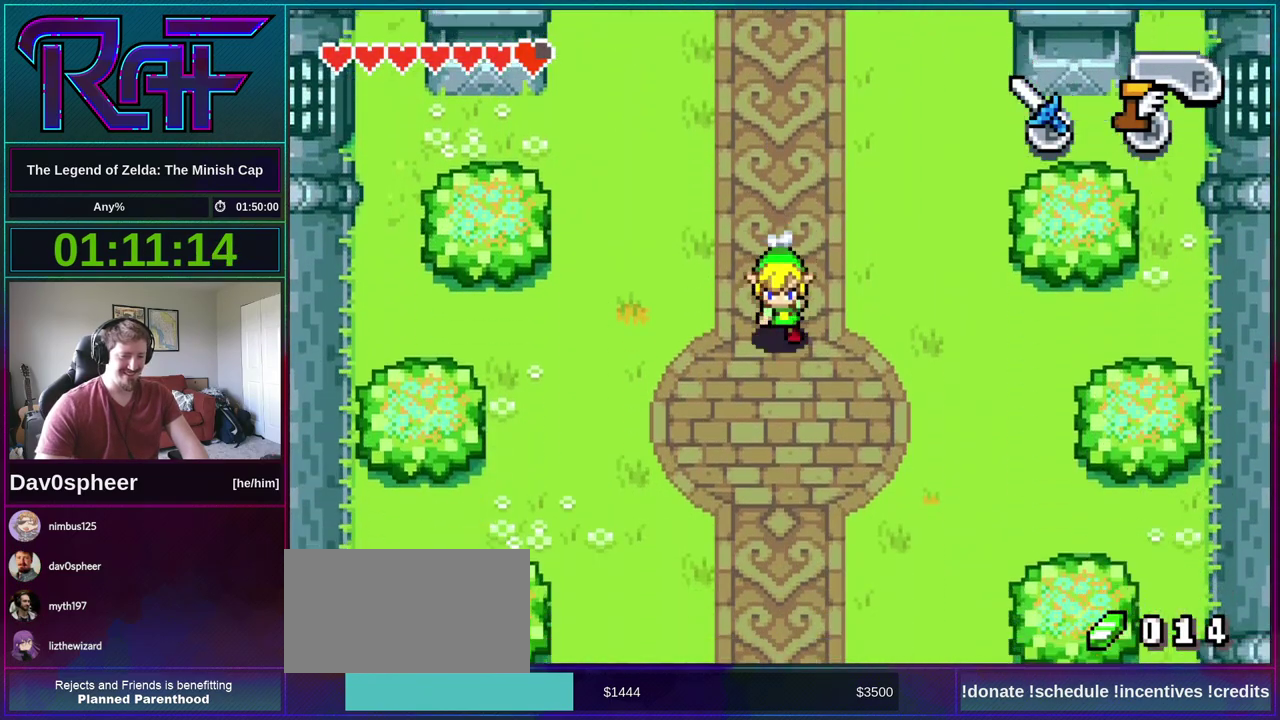
{"buttons": ["DPAD_DOWN"], "events": []}
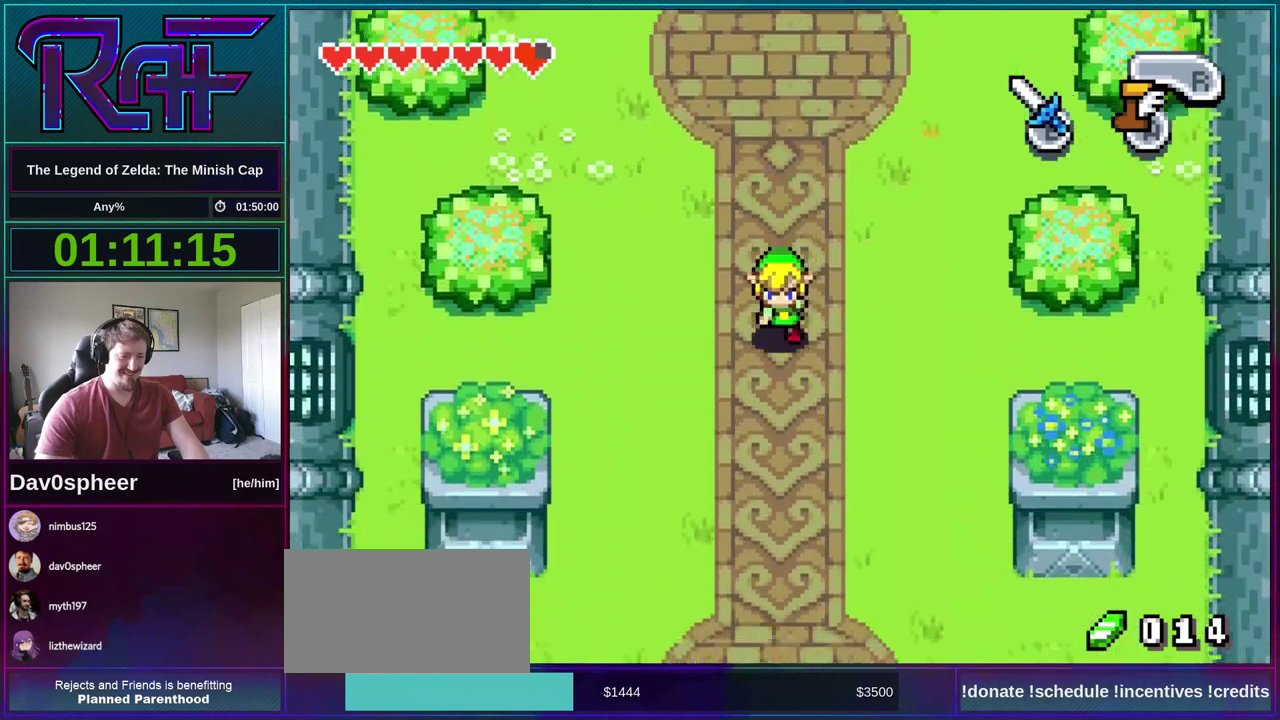
{"buttons": ["DPAD_DOWN"], "events": []}
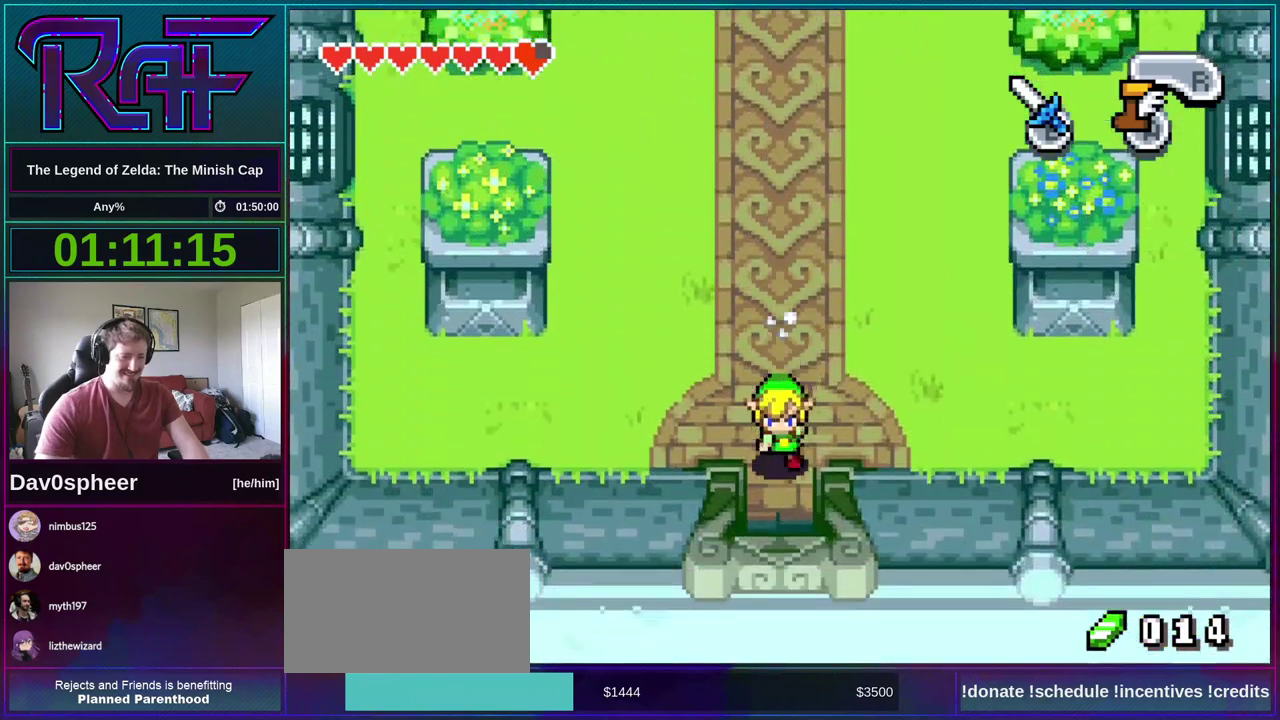
{"buttons": ["DPAD_DOWN"], "events": []}
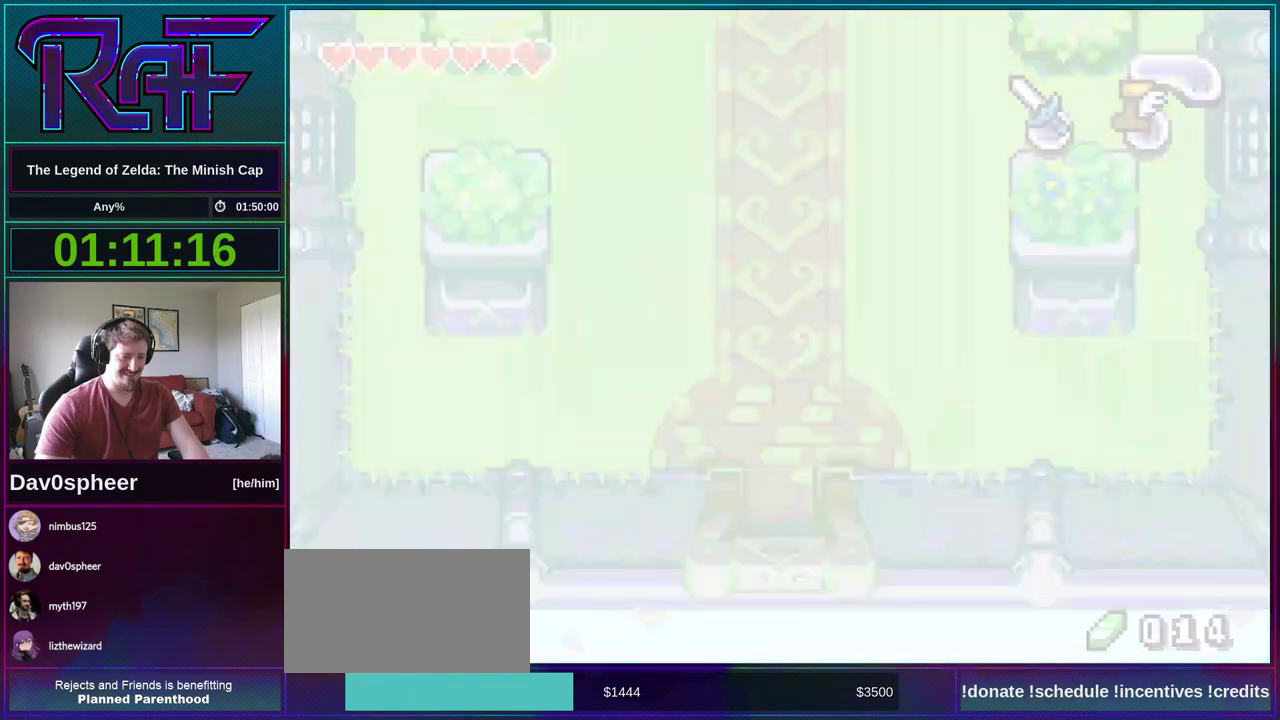
{"buttons": ["DPAD_DOWN"], "events": []}